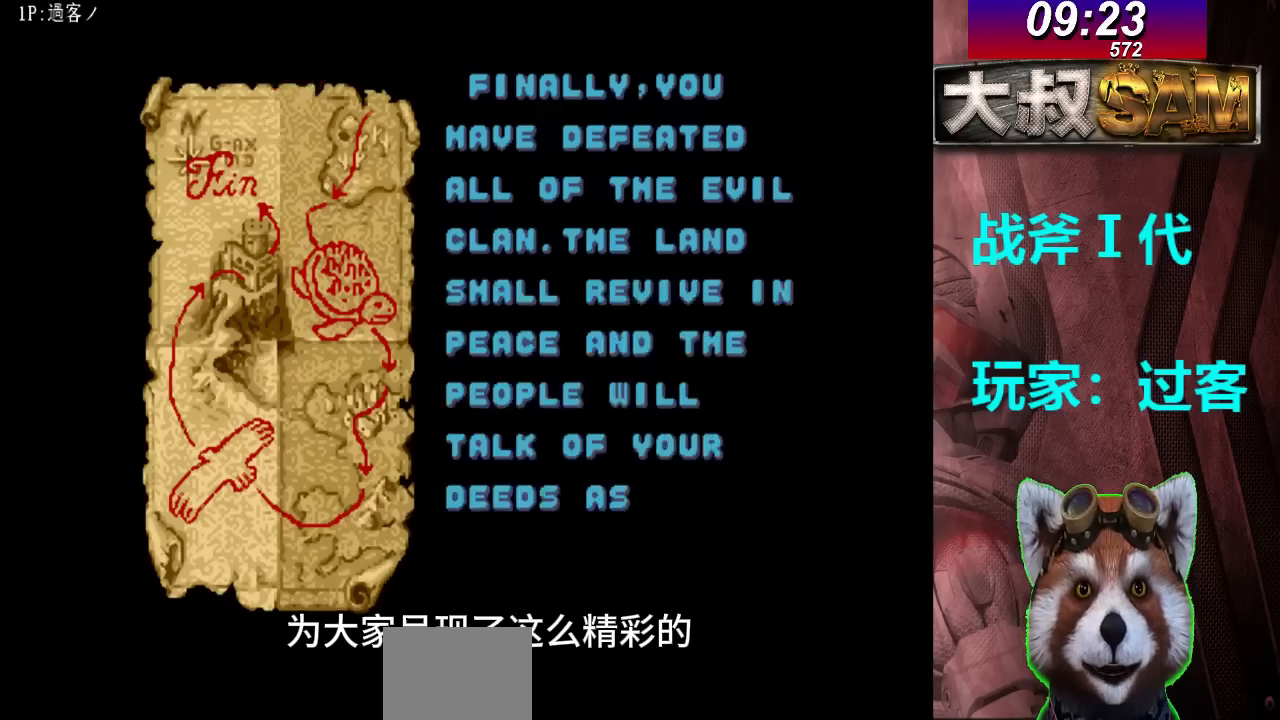
Gameplay with a controller (arcade stick); each line is a JSON object with the inputs held at the frame after it. "events" lists button and stick changes between this image and that frame as [ms after this image, input, new state], when the widget could be followed in between. Not read: L3 R3.
{"buttons": [], "left_stick": "center", "events": [[67, "B", "down"], [167, "B", "up"], [300, "B", "down"], [367, "B", "up"]]}
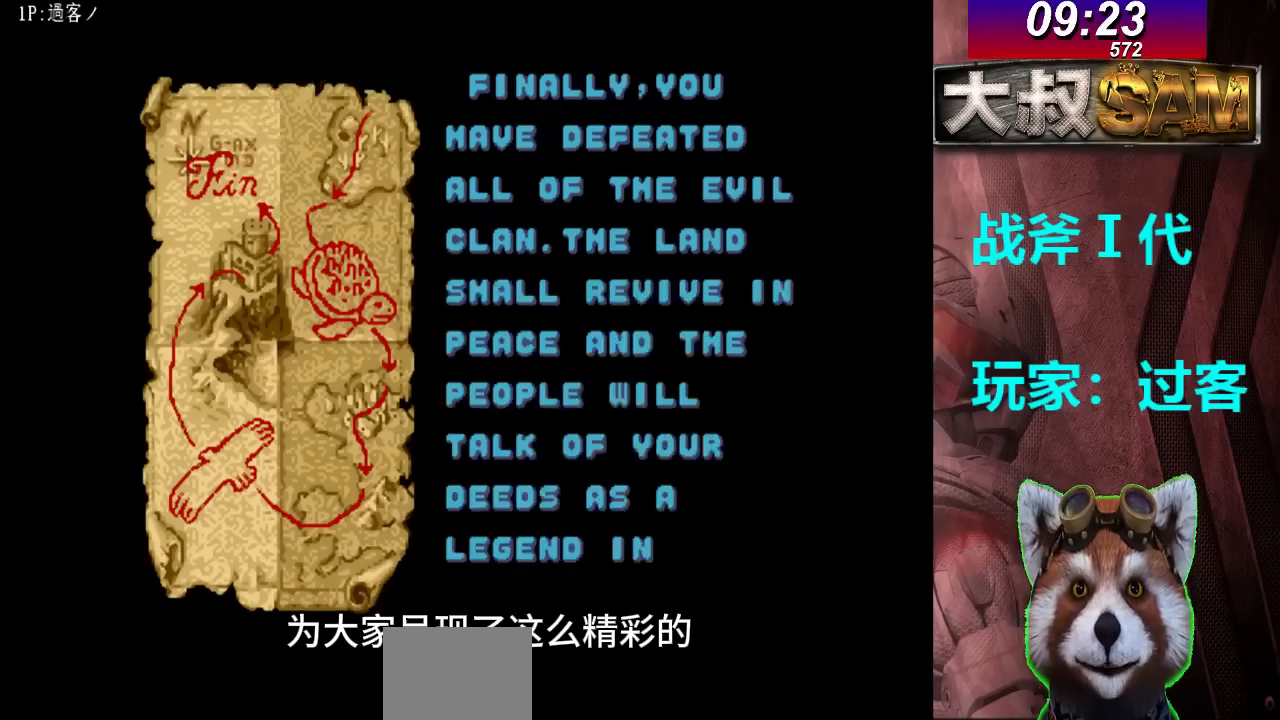
{"buttons": [], "left_stick": "center", "events": [[233, "B", "down"], [300, "B", "up"], [433, "B", "down"], [500, "B", "up"]]}
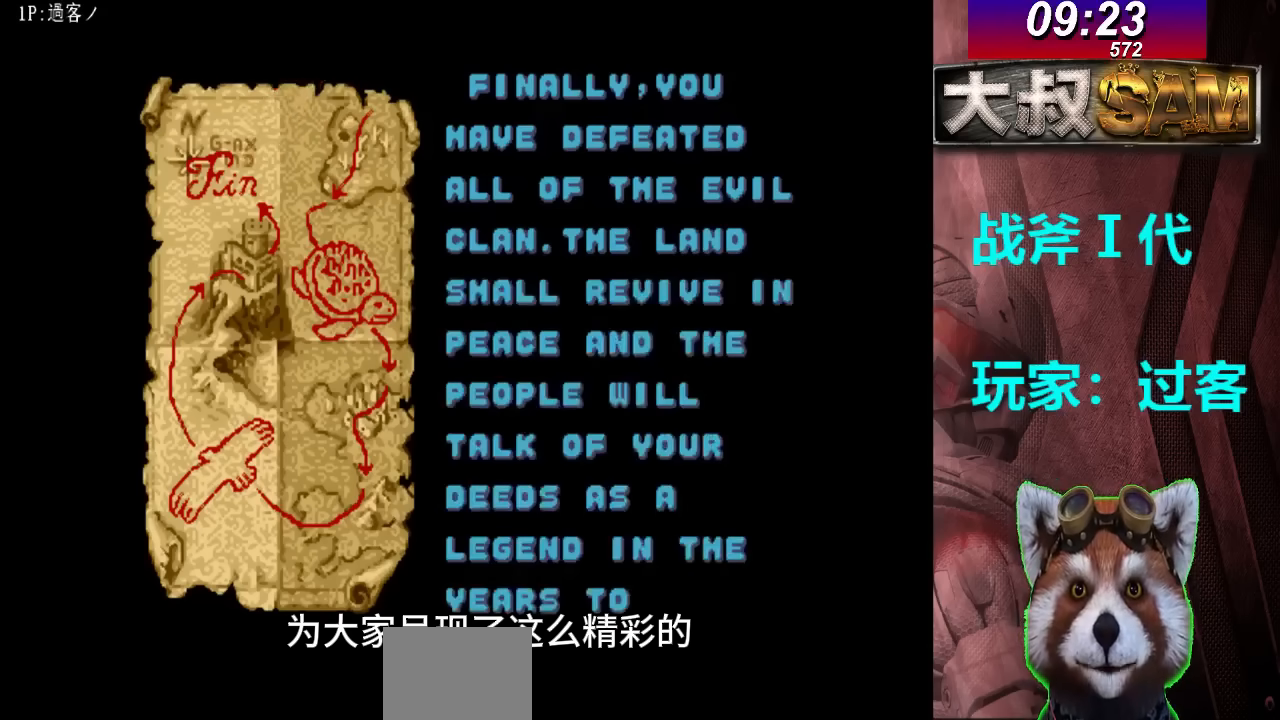
{"buttons": ["B"], "left_stick": "center", "events": [[133, "B", "down"], [200, "B", "up"], [333, "B", "down"], [400, "B", "up"], [500, "B", "down"]]}
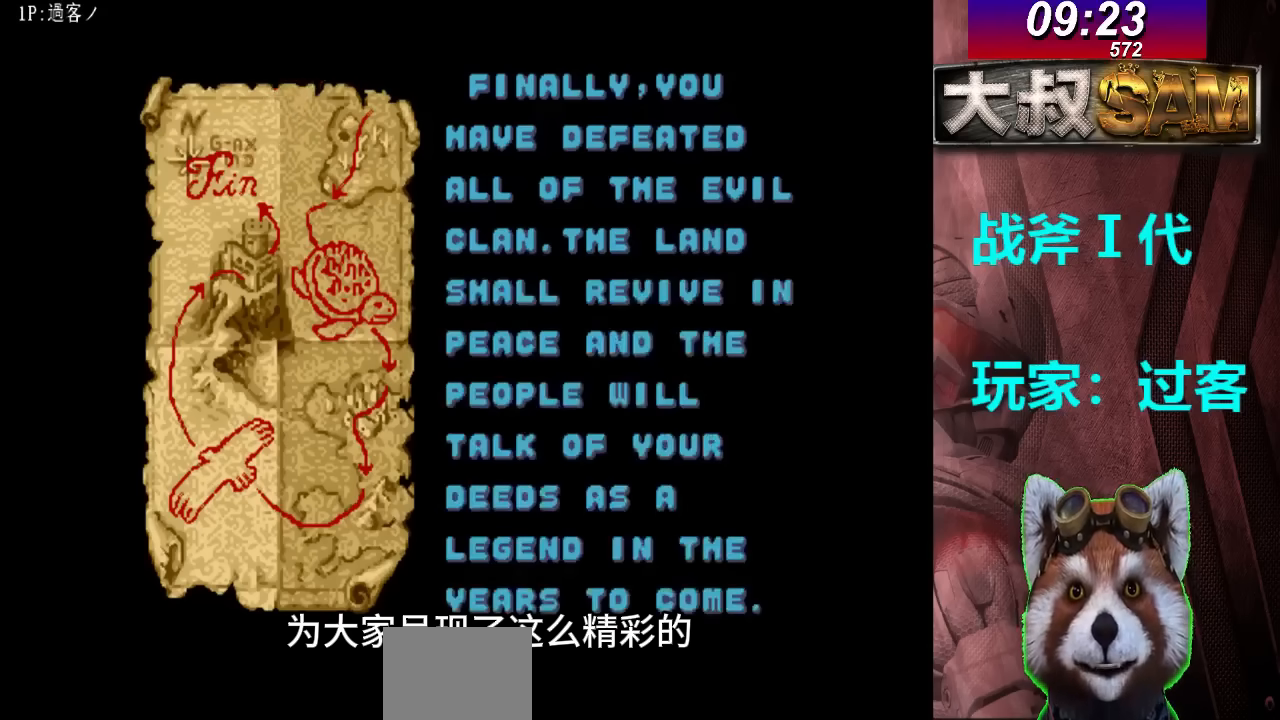
{"buttons": [], "left_stick": "center", "events": [[67, "B", "up"], [167, "B", "down"], [267, "B", "up"], [367, "B", "down"], [433, "B", "up"]]}
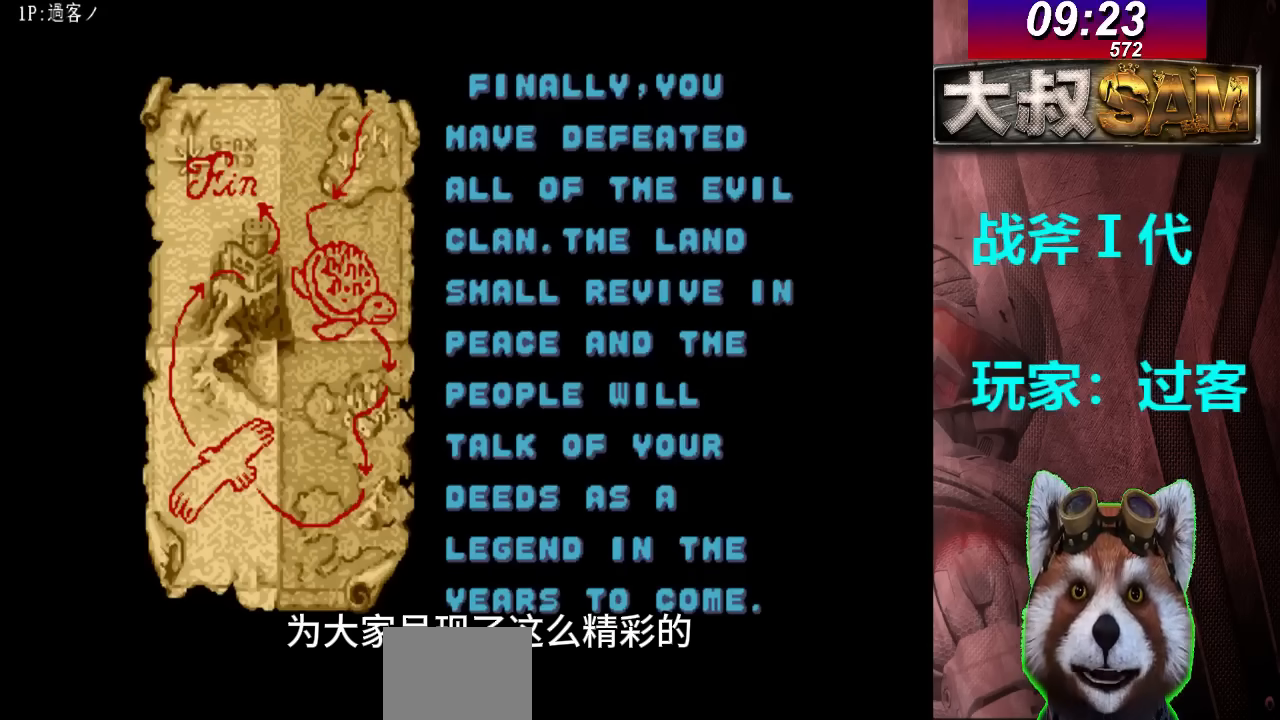
{"buttons": [], "left_stick": "center", "events": [[33, "B", "down"], [100, "B", "up"], [200, "B", "down"], [300, "B", "up"], [400, "B", "down"], [467, "B", "up"]]}
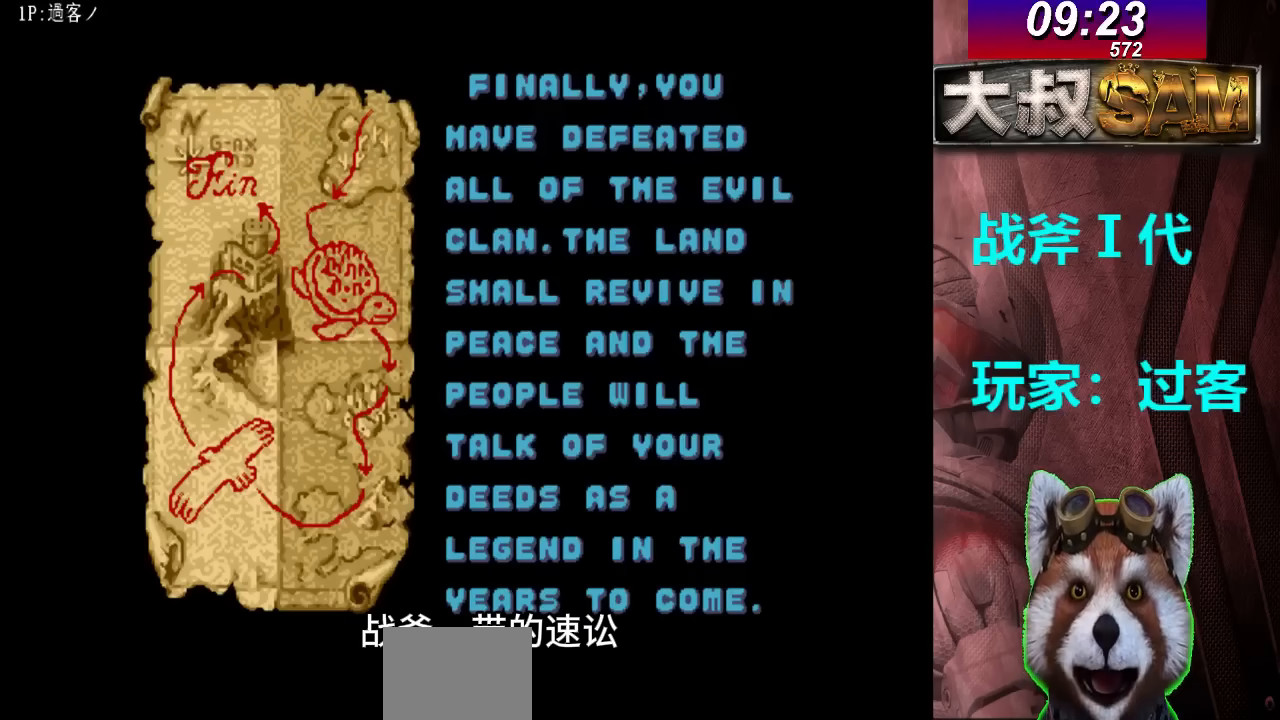
{"buttons": ["B"], "left_stick": "center", "events": [[100, "B", "down"], [167, "B", "up"], [267, "B", "down"], [367, "B", "up"], [433, "B", "down"]]}
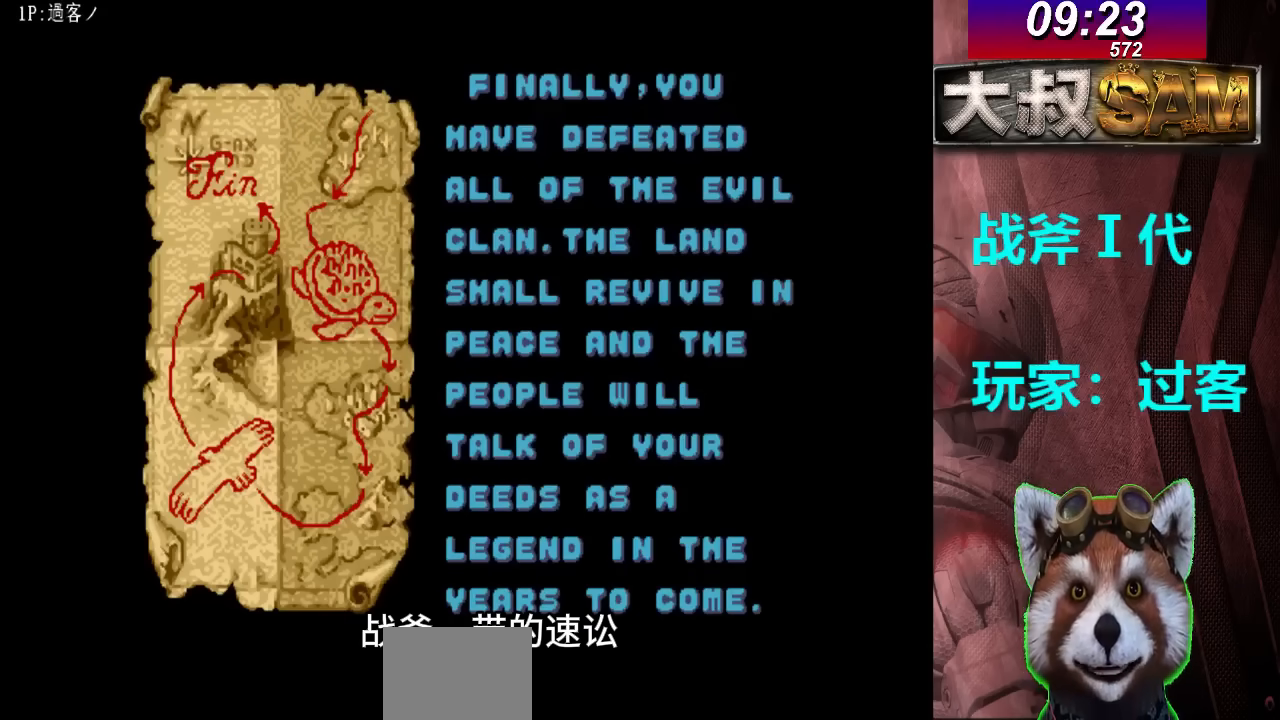
{"buttons": ["B"], "left_stick": "center", "events": [[33, "B", "up"], [133, "B", "down"], [200, "B", "up"], [300, "B", "down"], [367, "B", "up"], [500, "B", "down"]]}
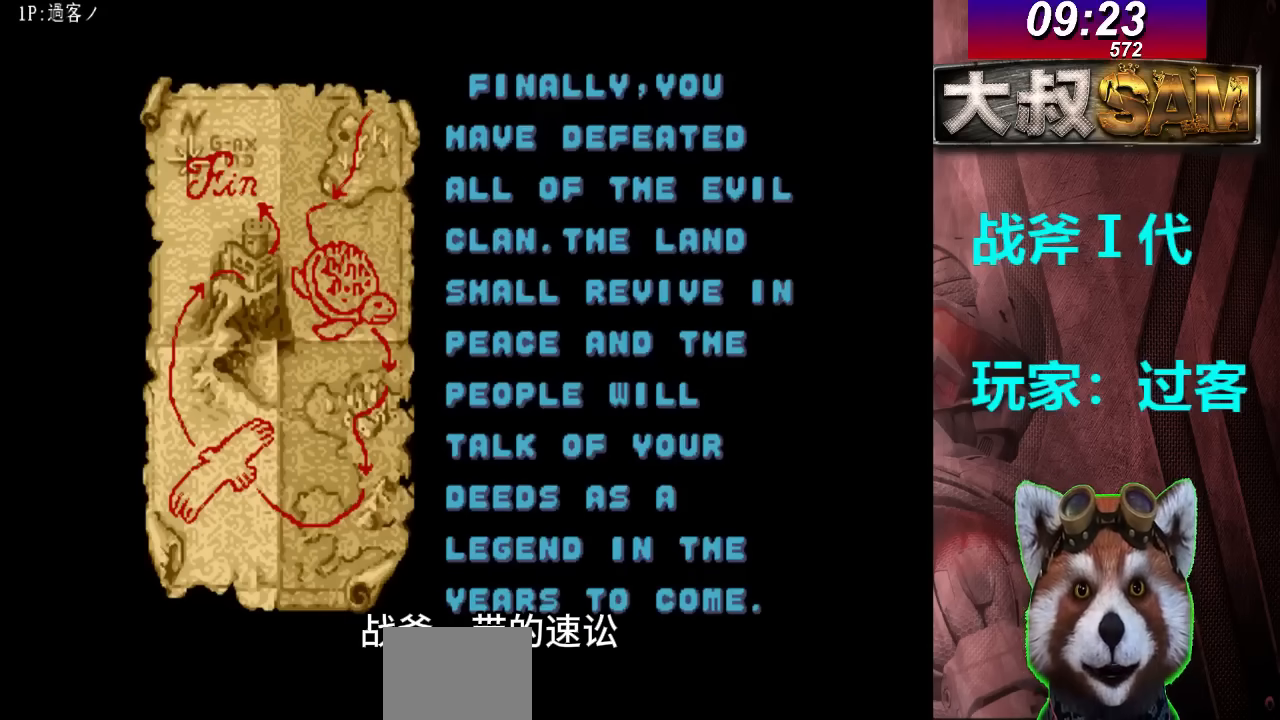
{"buttons": [], "left_stick": "center", "events": [[67, "B", "up"], [167, "B", "down"], [267, "B", "up"], [367, "B", "down"], [467, "B", "up"]]}
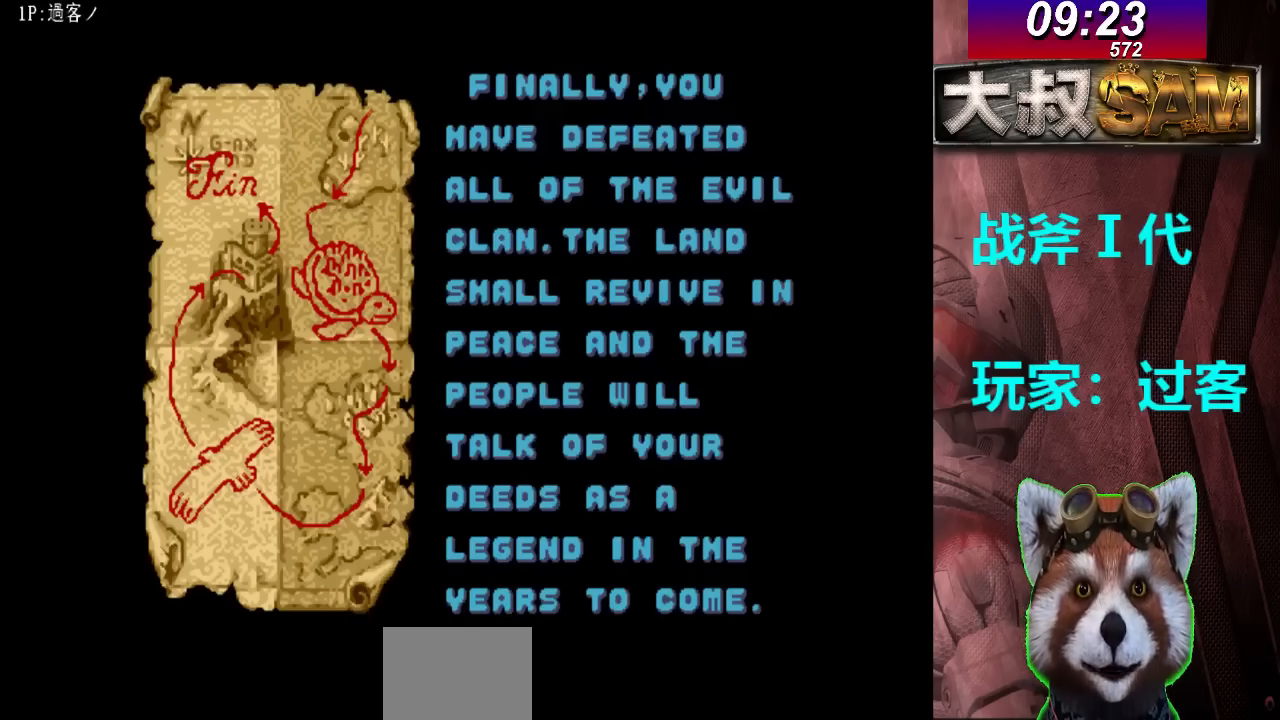
{"buttons": [], "left_stick": "center", "events": [[67, "B", "down"], [133, "B", "up"], [233, "B", "down"], [333, "B", "up"], [433, "B", "down"], [500, "B", "up"]]}
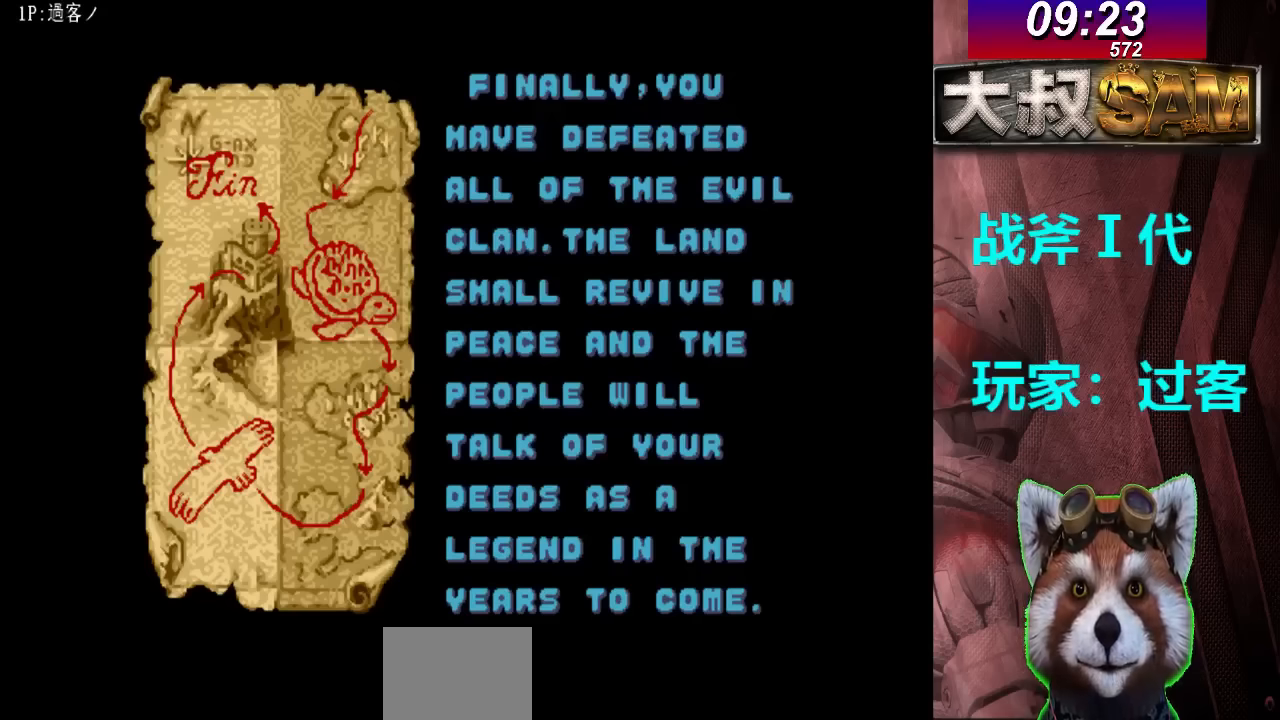
{"buttons": [], "left_stick": "center", "events": []}
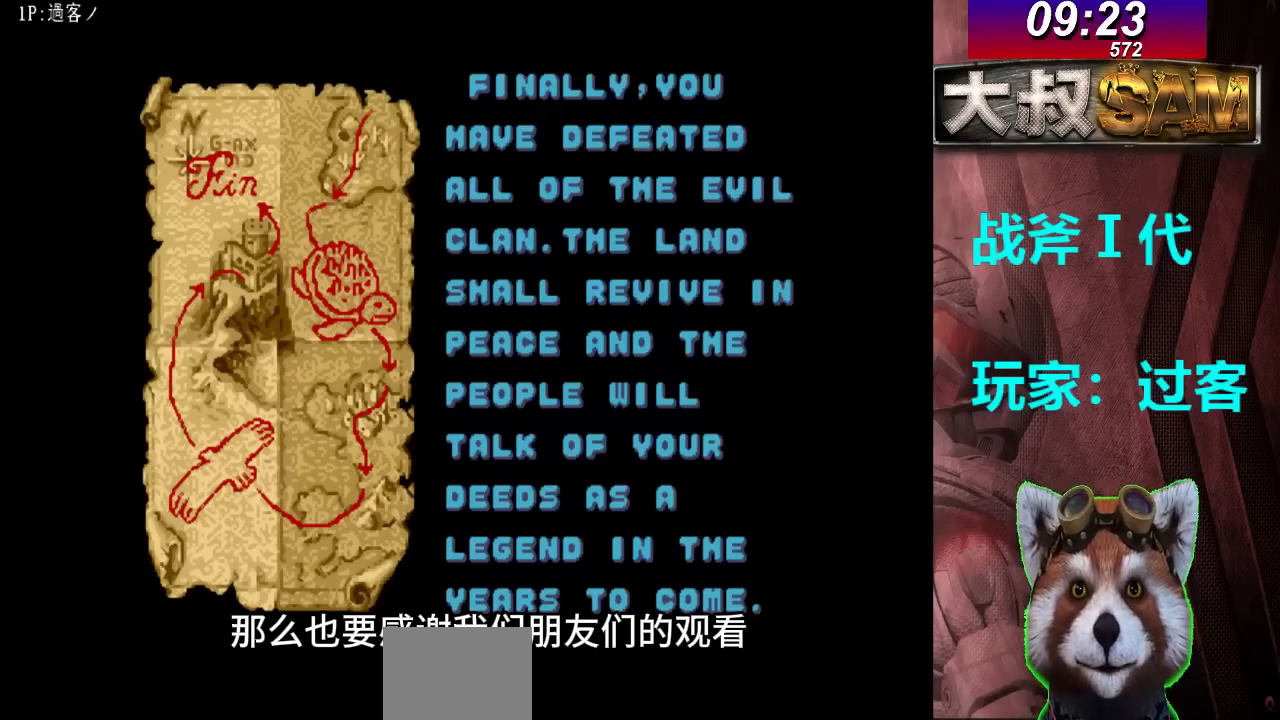
{"buttons": [], "left_stick": "center", "events": []}
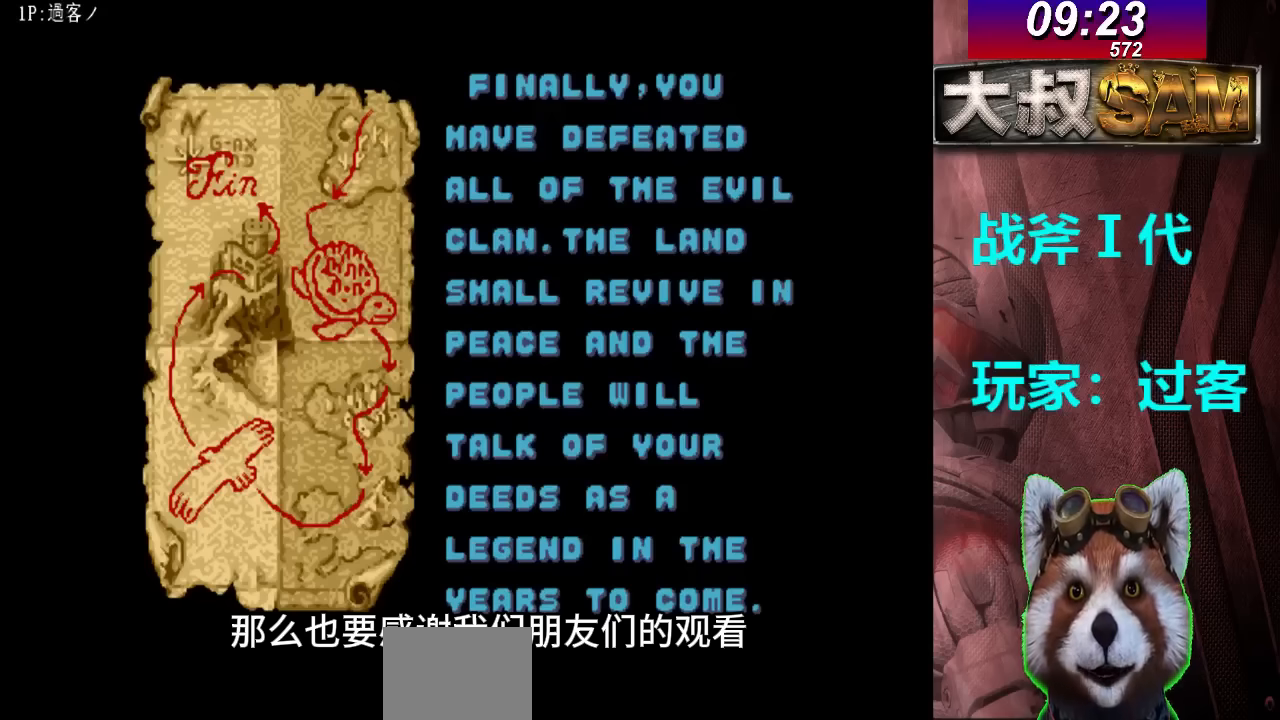
{"buttons": [], "left_stick": "center", "events": [[200, "B", "down"], [333, "B", "up"], [433, "B", "down"], [500, "B", "up"]]}
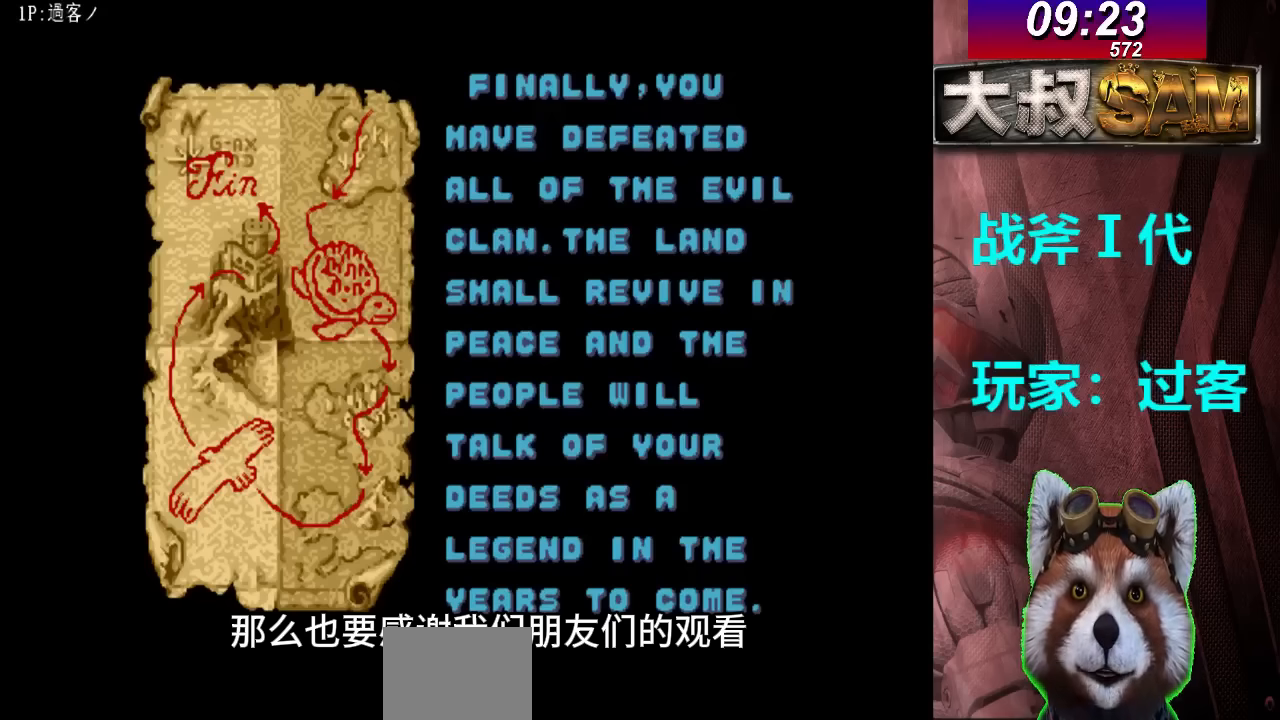
{"buttons": ["B"], "left_stick": "center", "events": [[133, "B", "down"], [200, "B", "up"], [333, "B", "down"], [400, "B", "up"], [500, "B", "down"]]}
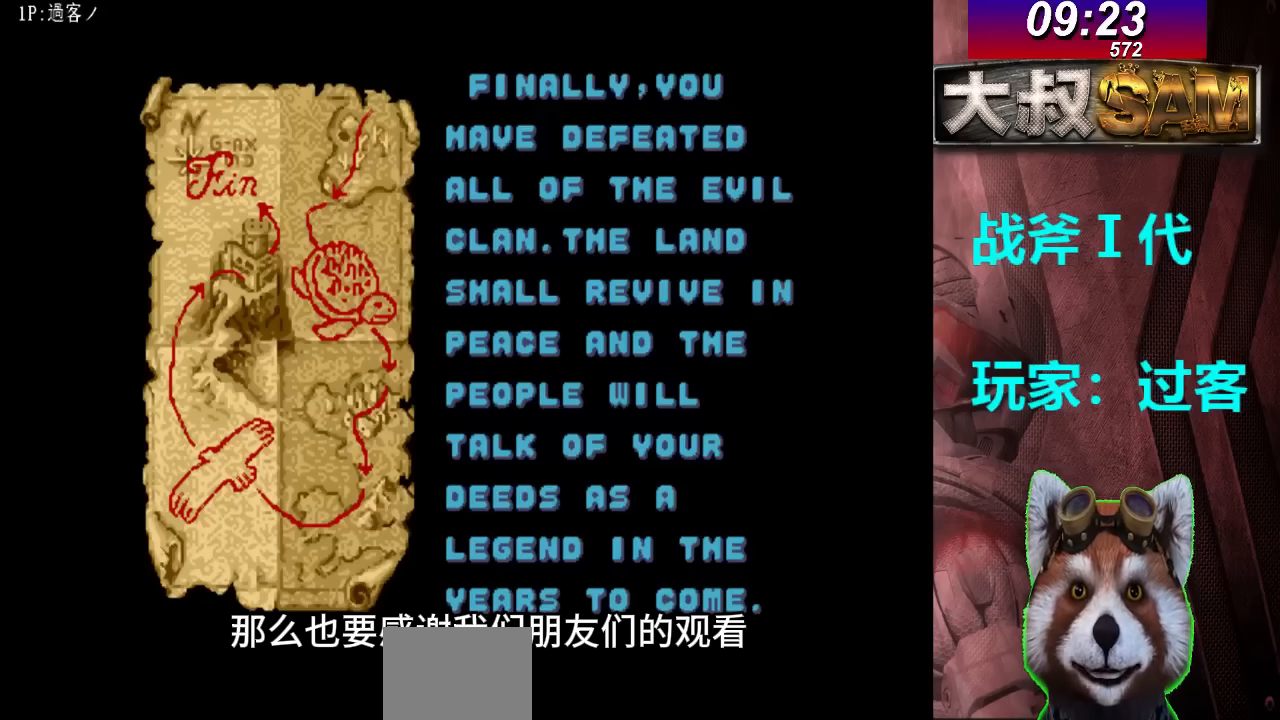
{"buttons": [], "left_stick": "center", "events": [[100, "B", "up"], [200, "B", "down"], [267, "B", "up"], [400, "B", "down"], [467, "B", "up"]]}
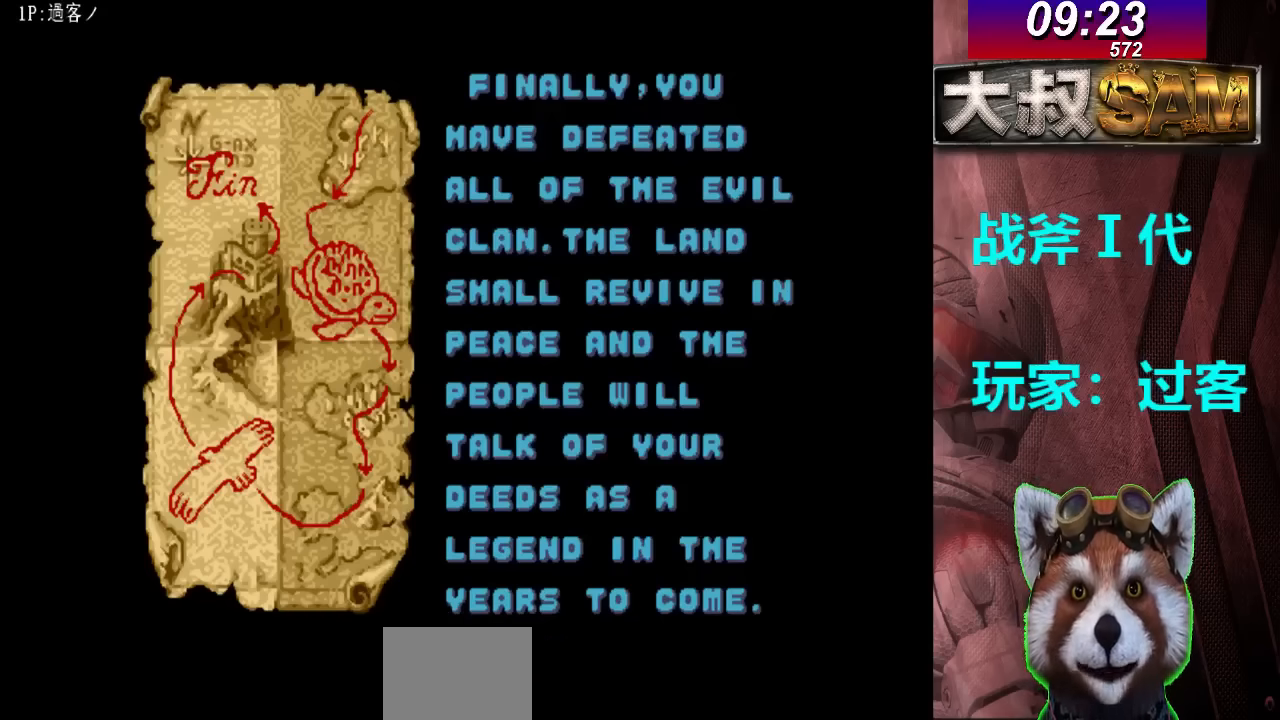
{"buttons": ["B"], "left_stick": "center", "events": [[67, "B", "down"], [133, "B", "up"], [267, "B", "down"], [367, "B", "up"], [467, "B", "down"]]}
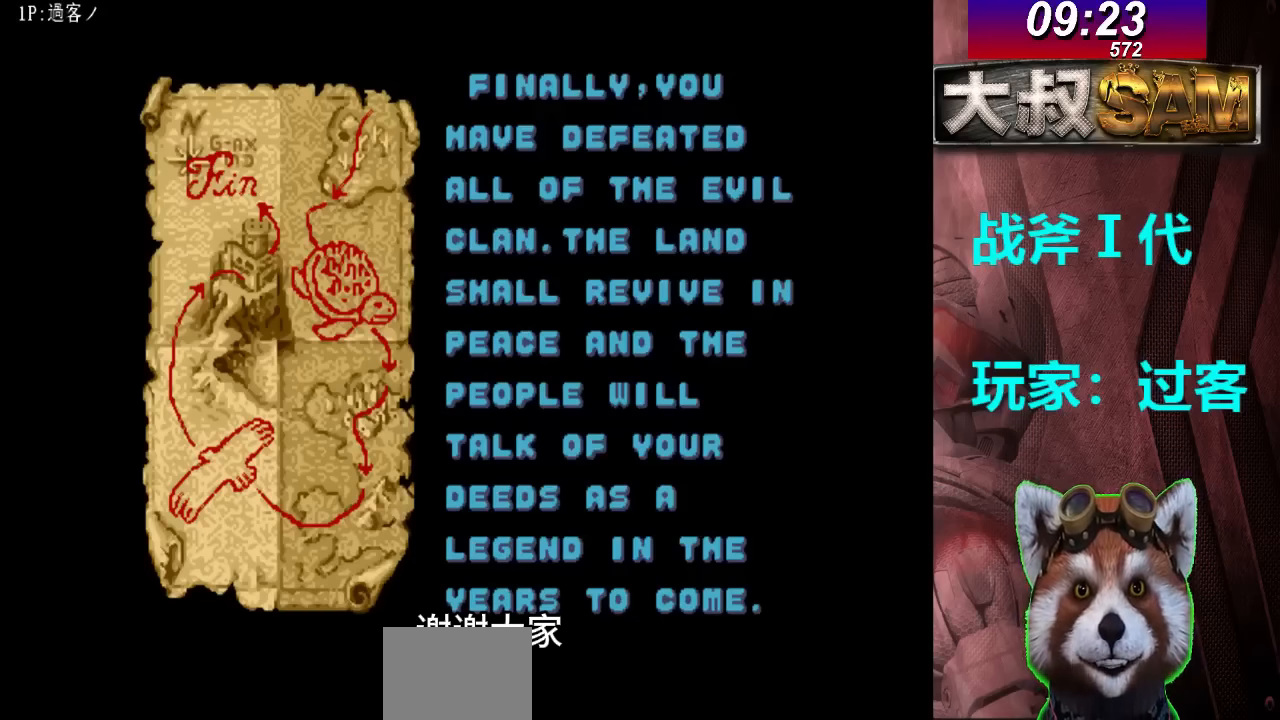
{"buttons": ["B"], "left_stick": "center", "events": [[33, "B", "up"], [167, "B", "down"], [233, "B", "up"], [333, "B", "down"], [400, "B", "up"], [500, "B", "down"]]}
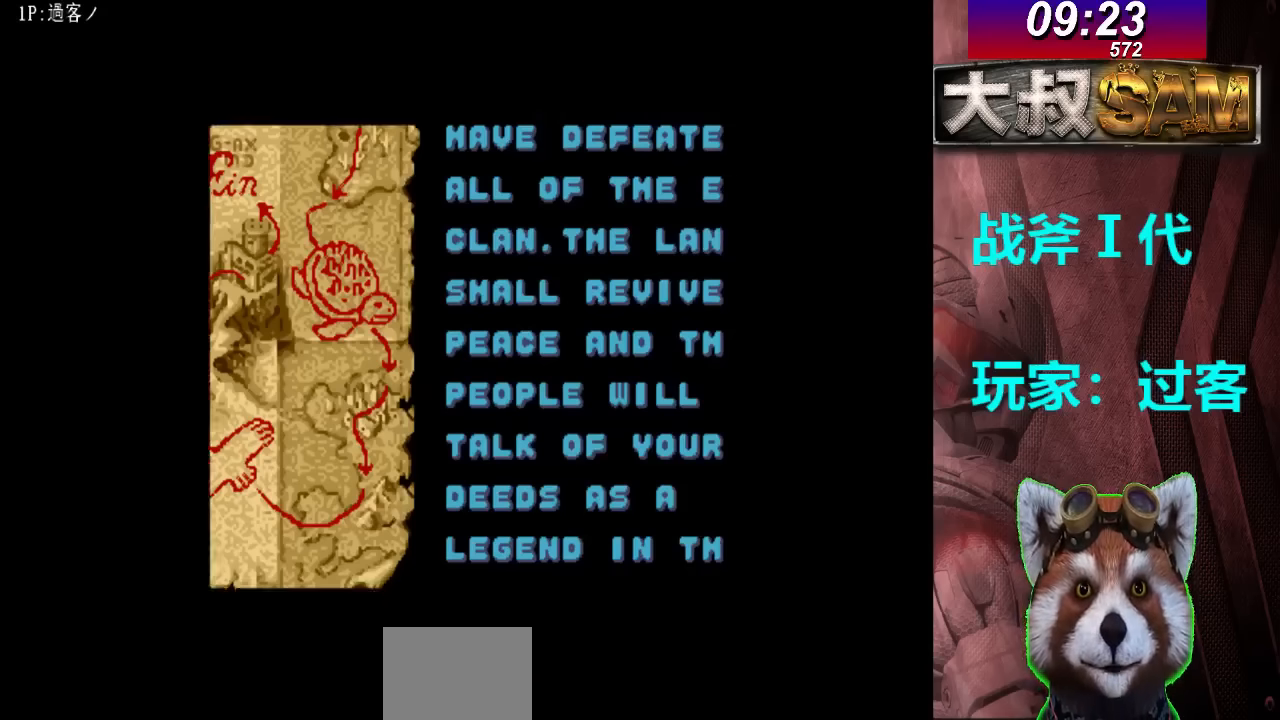
{"buttons": [], "left_stick": "center", "events": [[67, "B", "up"], [200, "B", "down"], [233, "B", "up"], [367, "B", "down"], [433, "B", "up"]]}
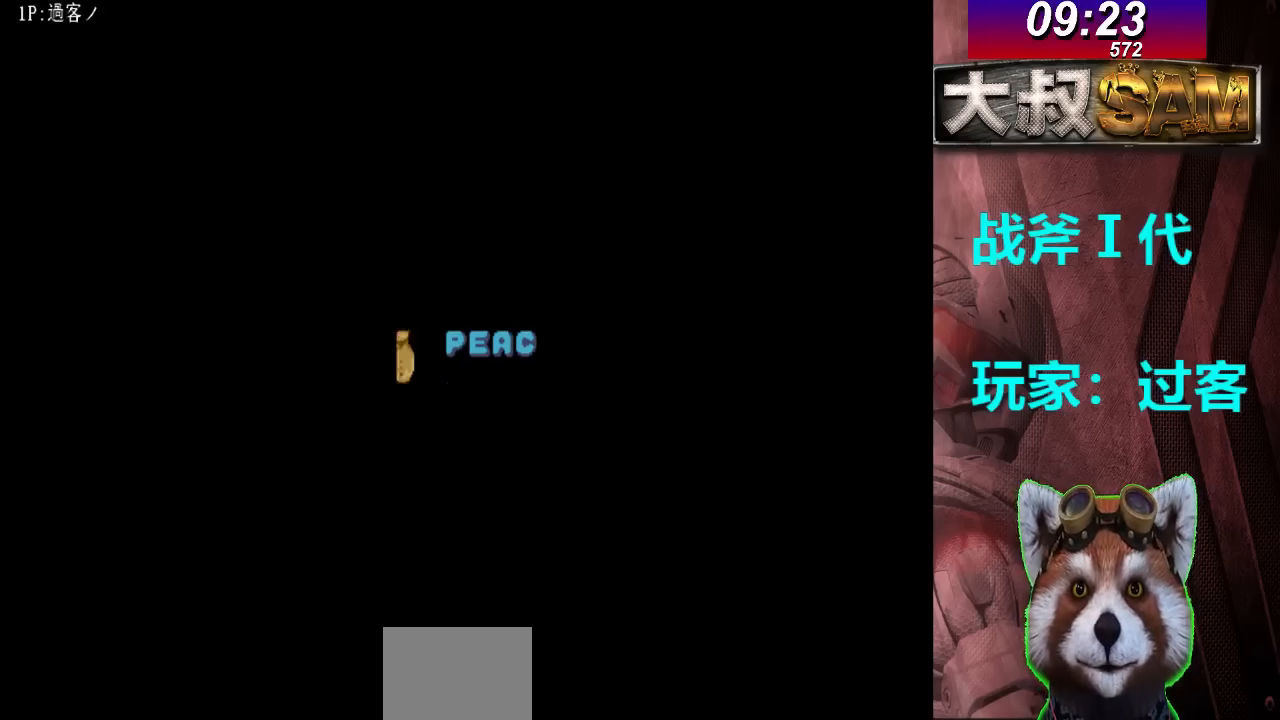
{"buttons": [], "left_stick": "center", "events": [[33, "B", "down"], [100, "B", "up"], [200, "B", "down"], [300, "B", "up"], [400, "B", "down"], [467, "B", "up"]]}
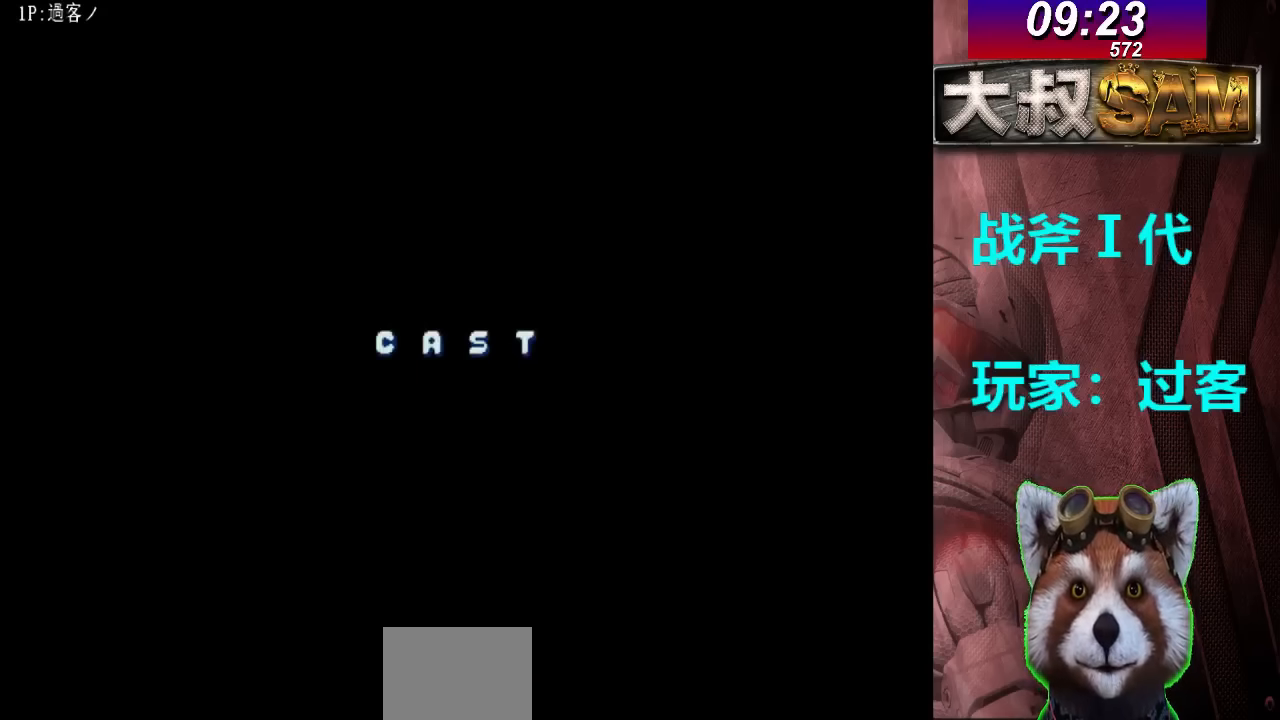
{"buttons": ["B"], "left_stick": "center", "events": [[67, "B", "down"], [167, "B", "up"], [267, "B", "down"], [333, "B", "up"], [467, "B", "down"]]}
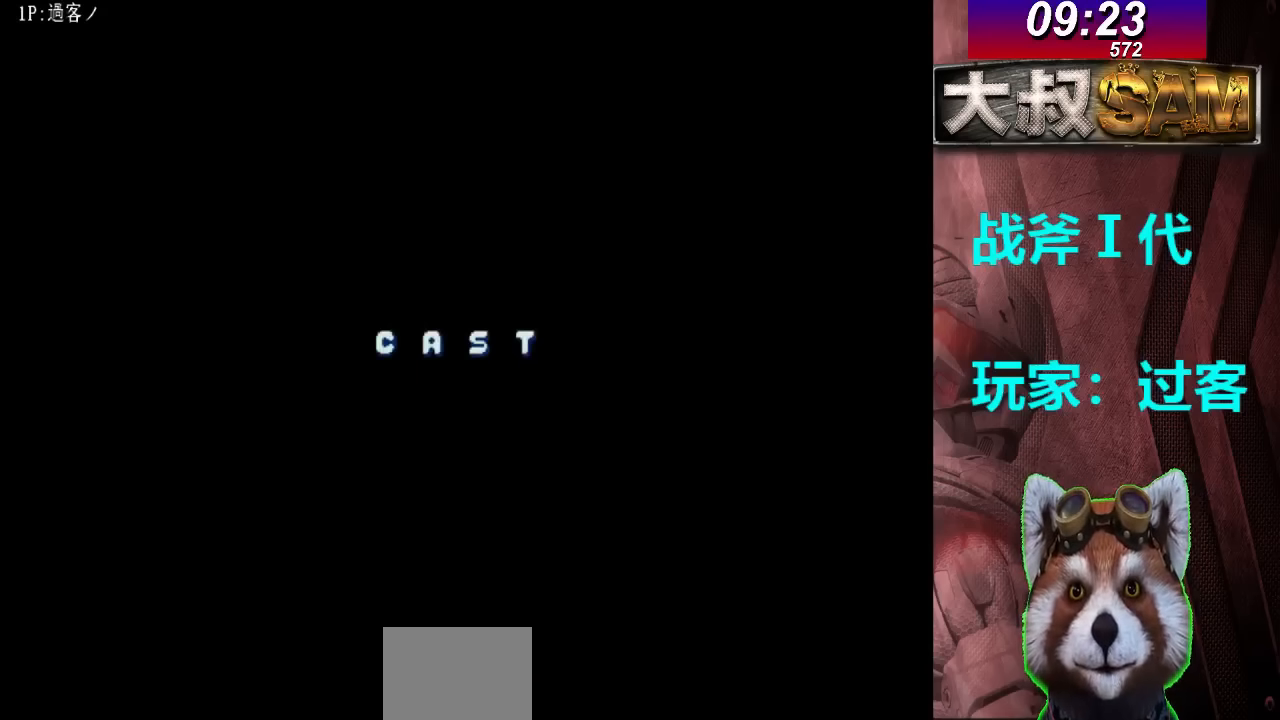
{"buttons": [], "left_stick": "center", "events": [[33, "B", "up"], [133, "B", "down"], [233, "B", "up"], [333, "B", "down"], [433, "B", "up"]]}
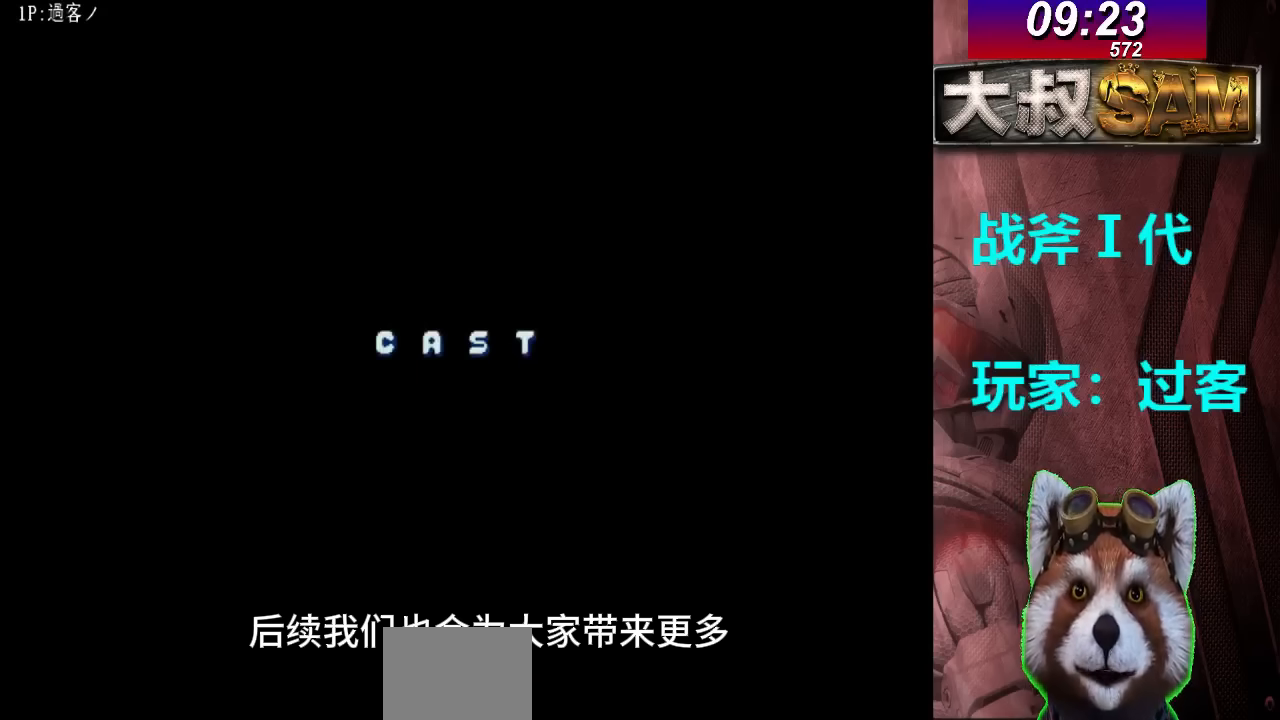
{"buttons": ["B"], "left_stick": "center", "events": [[33, "B", "down"], [133, "B", "up"], [267, "B", "down"], [333, "B", "up"], [467, "B", "down"]]}
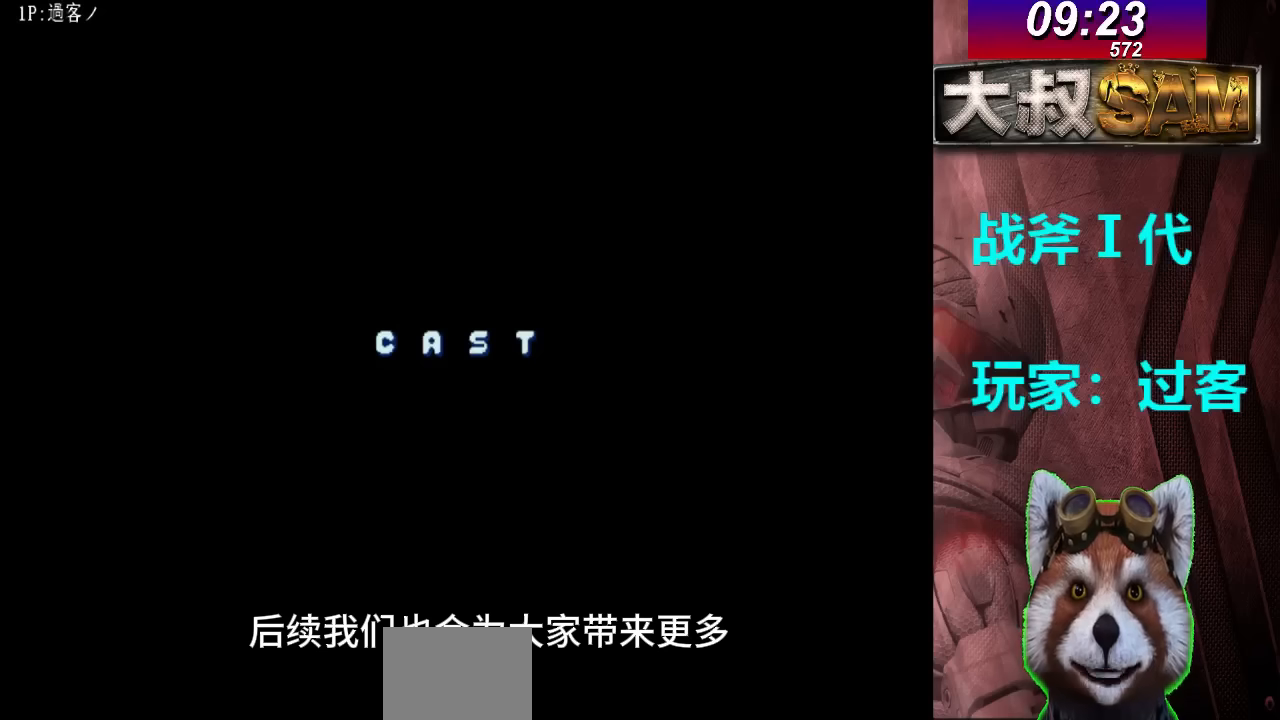
{"buttons": [], "left_stick": "center", "events": [[33, "B", "up"], [167, "B", "down"], [233, "B", "up"], [367, "B", "down"], [433, "B", "up"]]}
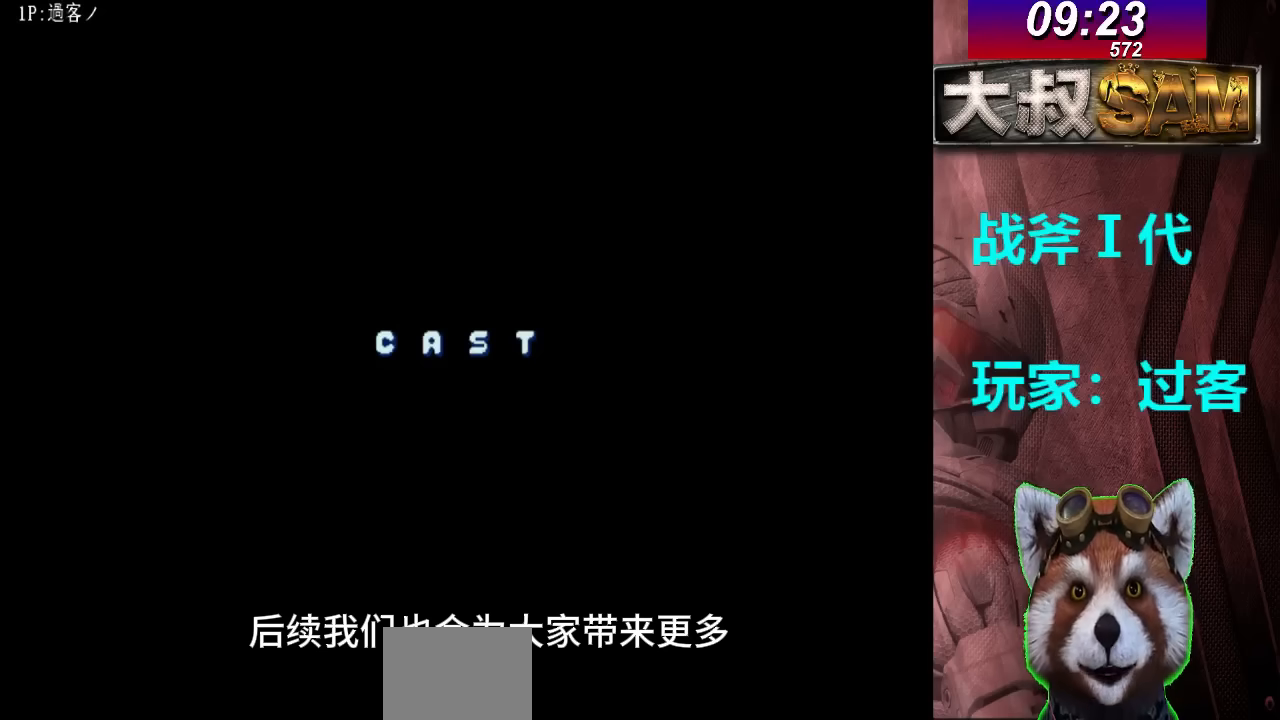
{"buttons": [], "left_stick": "center", "events": [[67, "B", "down"], [133, "B", "up"], [233, "B", "down"], [333, "B", "up"], [433, "B", "down"], [500, "B", "up"]]}
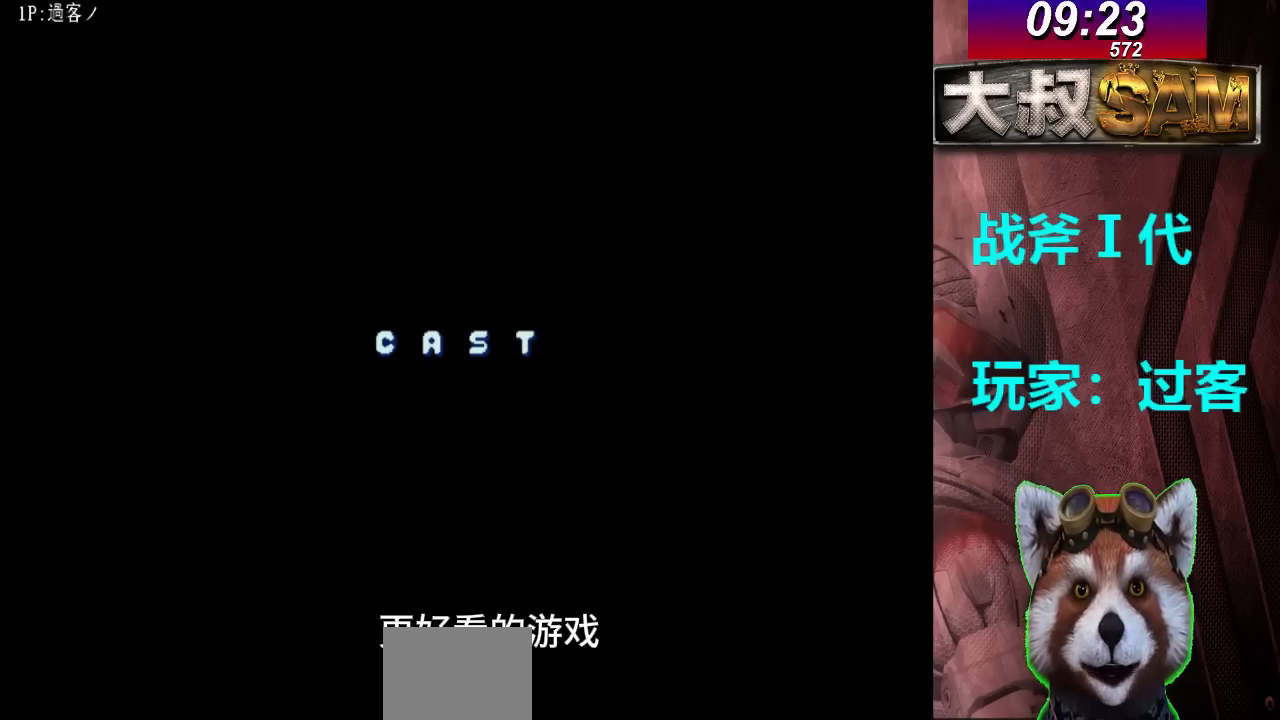
{"buttons": [], "left_stick": "center", "events": [[133, "B", "down"], [200, "B", "up"], [300, "B", "down"], [400, "B", "up"]]}
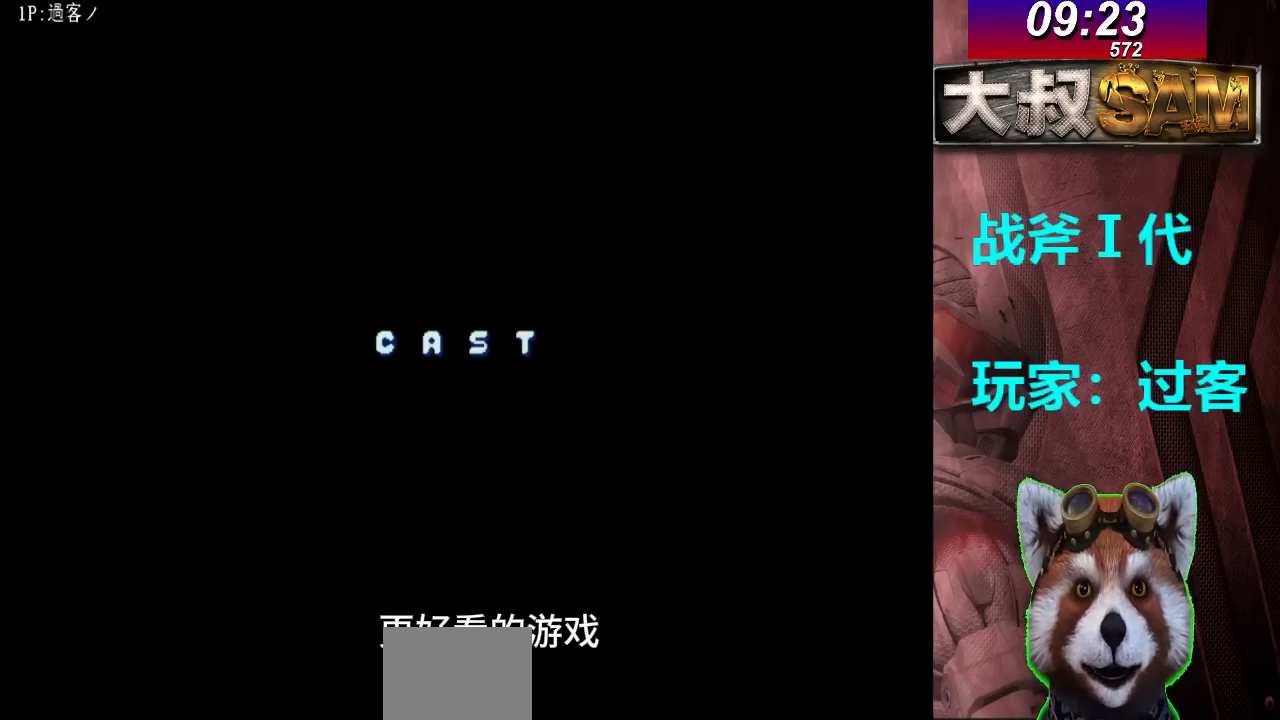
{"buttons": ["B"], "left_stick": "center", "events": [[33, "B", "down"], [100, "B", "up"], [233, "B", "down"], [333, "B", "up"], [433, "B", "down"]]}
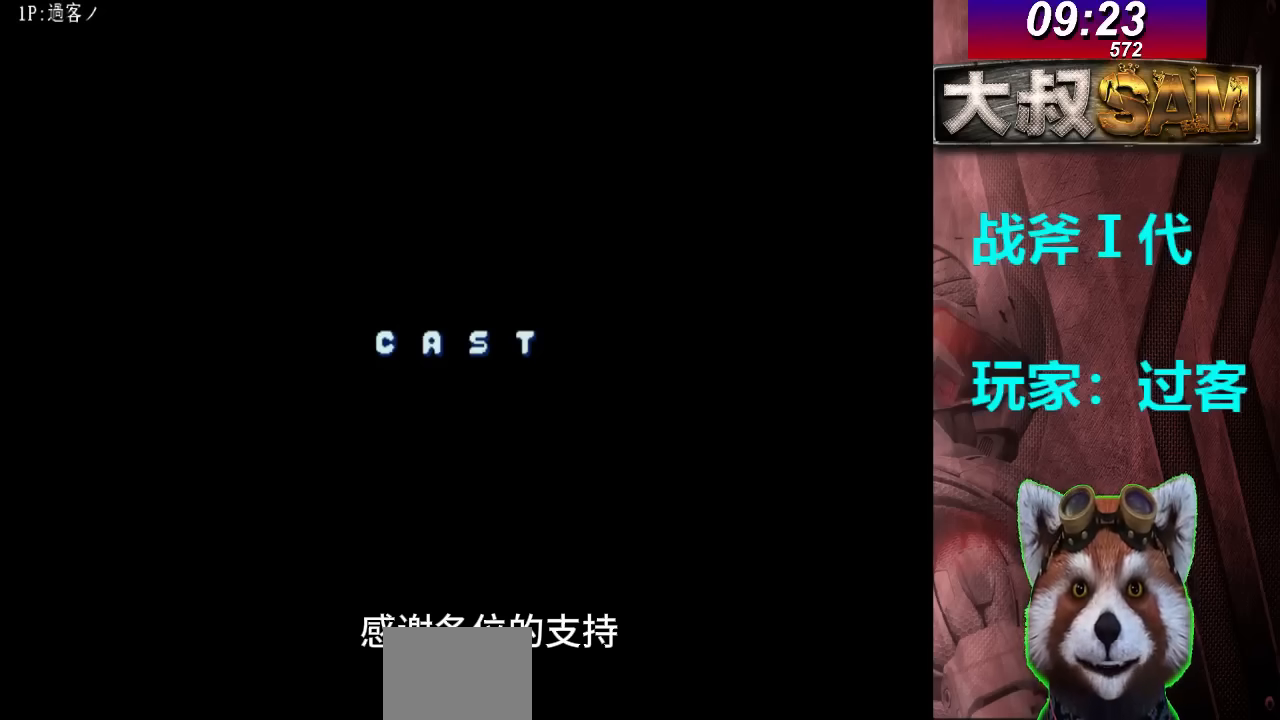
{"buttons": [], "left_stick": "center", "events": [[33, "B", "up"], [167, "B", "down"], [267, "B", "up"], [367, "B", "down"], [467, "B", "up"]]}
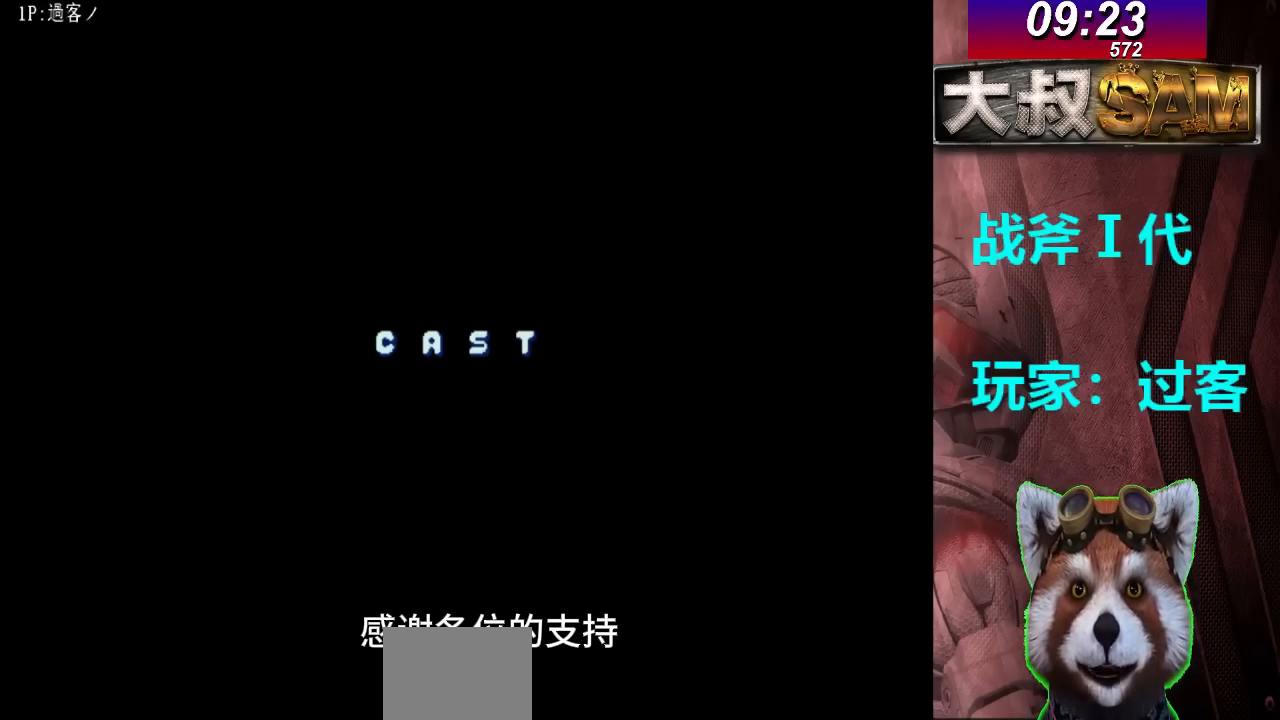
{"buttons": [], "left_stick": "center", "events": [[100, "B", "down"], [200, "B", "up"], [300, "B", "down"], [400, "B", "up"]]}